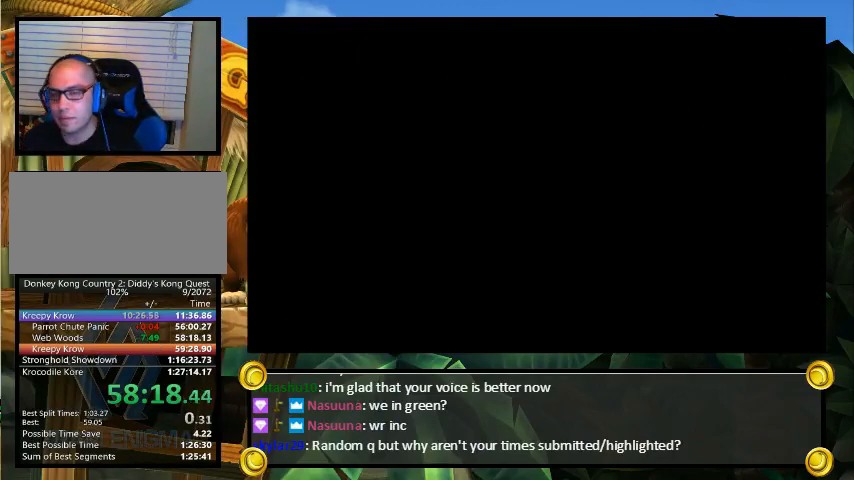
Gameplay with a controller (Nintendo layout); each line is a JSON object with the inputs held at the frame after it. "events" lists button and stick changes between this image and that frame as [ms after this image, input, new state], when the widget could be followed in between. Not read: L3 R3.
{"buttons": [], "events": []}
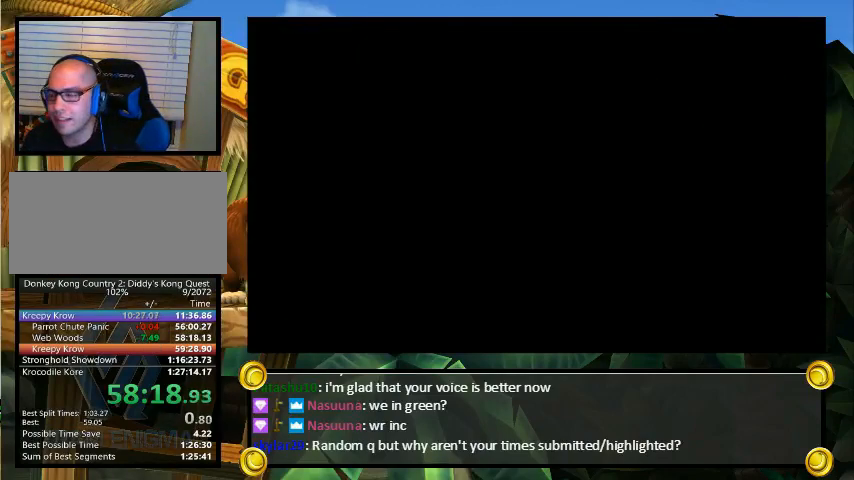
{"buttons": ["DPAD_LEFT"], "events": [[433, "DPAD_LEFT", "down"]]}
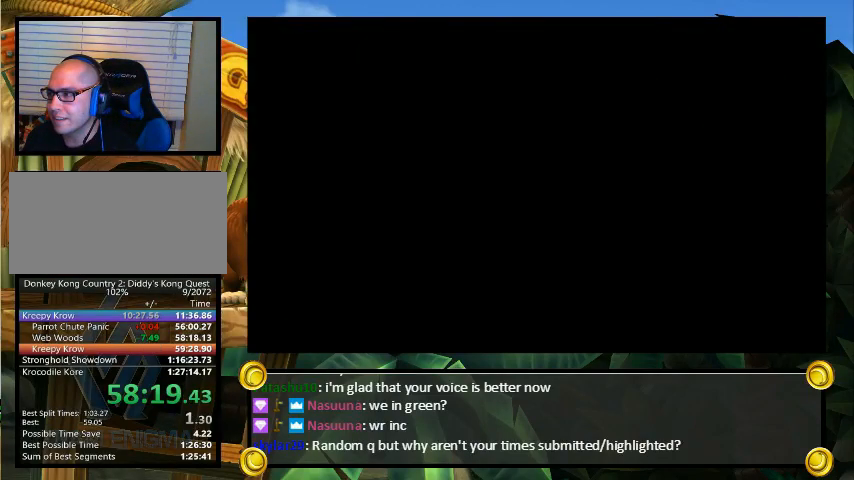
{"buttons": ["B"], "events": [[233, "DPAD_LEFT", "up"], [333, "A", "down"], [333, "B", "down"], [333, "X", "down"], [367, "A", "up"], [367, "Y", "down"], [400, "B", "up"], [400, "X", "up"], [433, "X", "down"], [433, "Y", "up"], [467, "A", "down"], [467, "X", "up"], [500, "A", "up"], [500, "B", "down"]]}
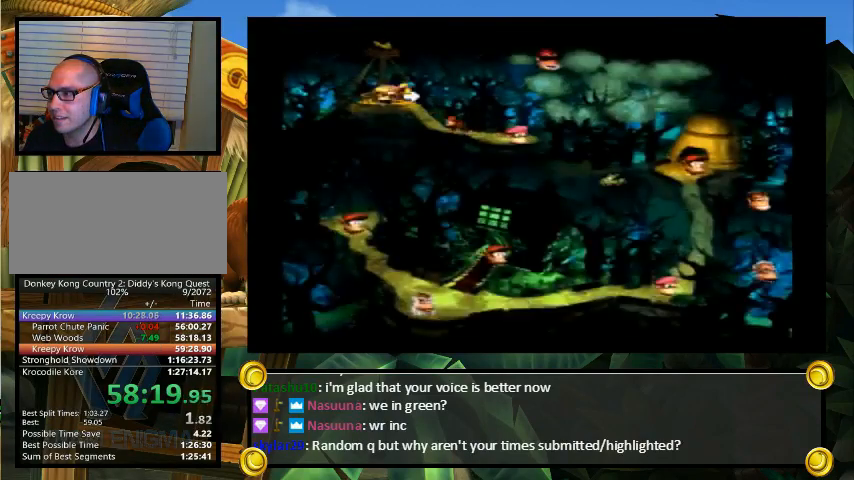
{"buttons": ["A"], "events": [[67, "B", "up"], [67, "Y", "down"], [100, "X", "down"], [100, "Y", "up"], [133, "A", "down"], [200, "A", "up"], [200, "Y", "down"], [233, "Y", "up"], [300, "A", "down"], [300, "X", "up"]]}
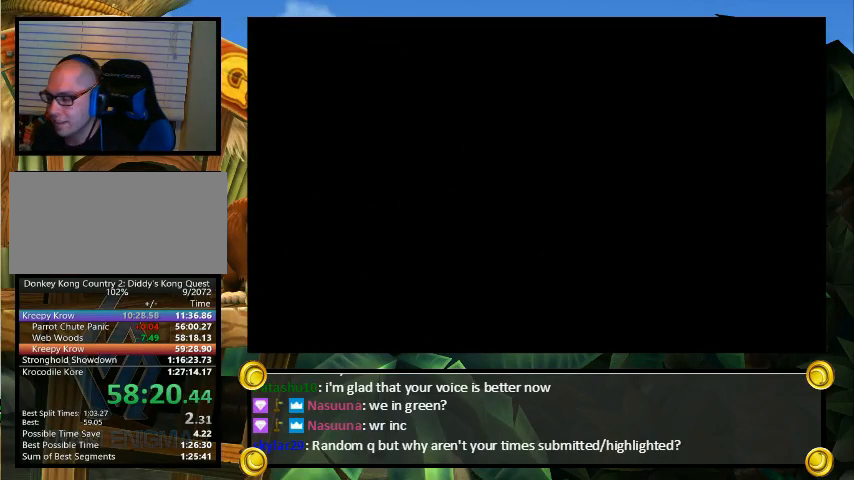
{"buttons": ["A"], "events": []}
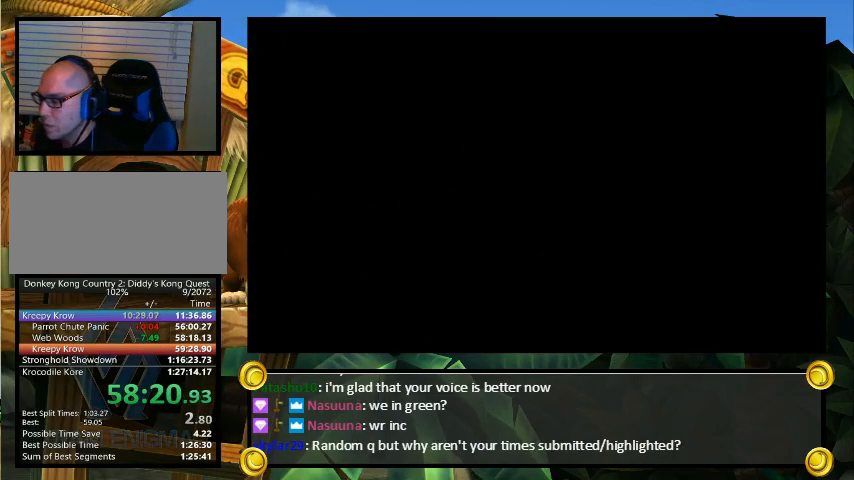
{"buttons": ["A"], "events": []}
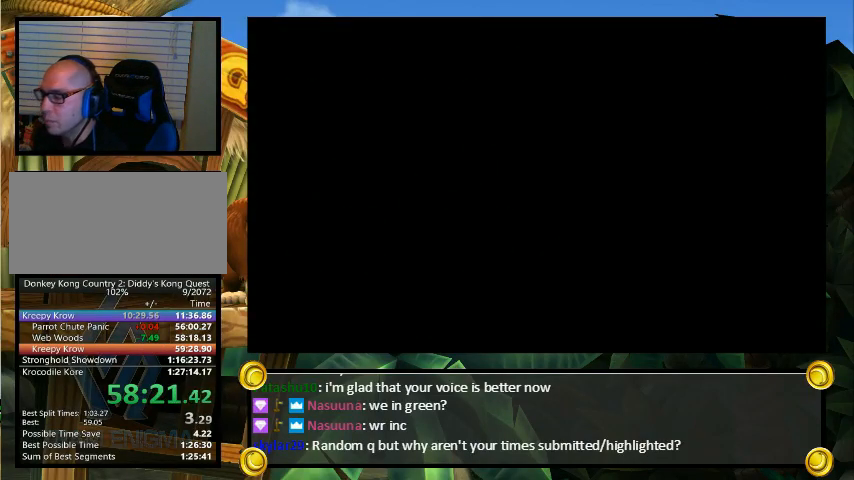
{"buttons": ["A"], "events": []}
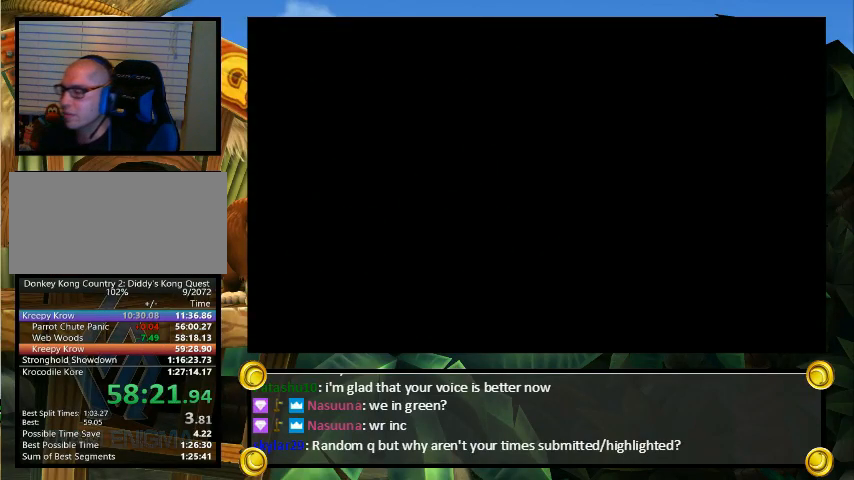
{"buttons": [], "events": [[433, "A", "up"], [433, "B", "down"], [433, "X", "down"], [467, "B", "up"], [467, "X", "up"]]}
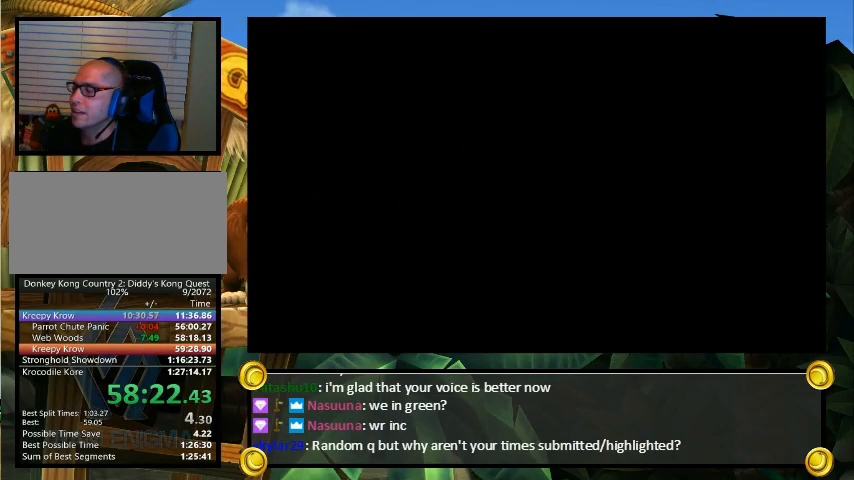
{"buttons": [], "events": [[233, "Y", "down"], [333, "DPAD_RIGHT", "down"], [433, "DPAD_RIGHT", "up"], [500, "Y", "up"]]}
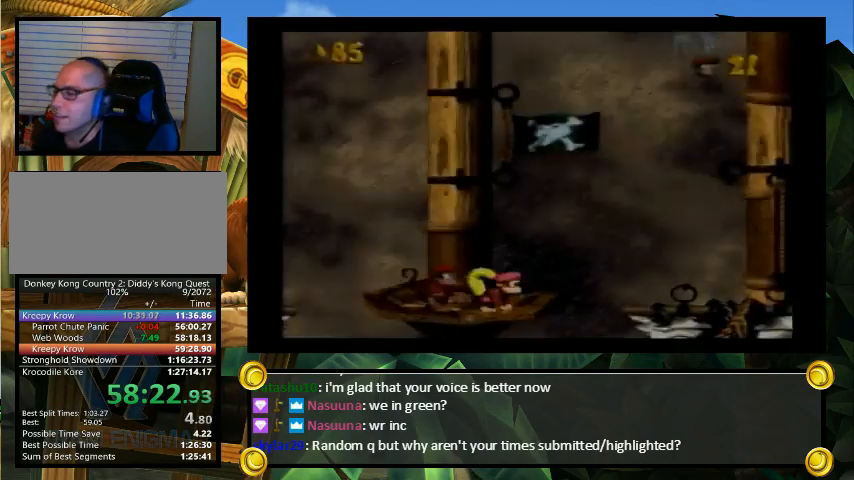
{"buttons": [], "events": []}
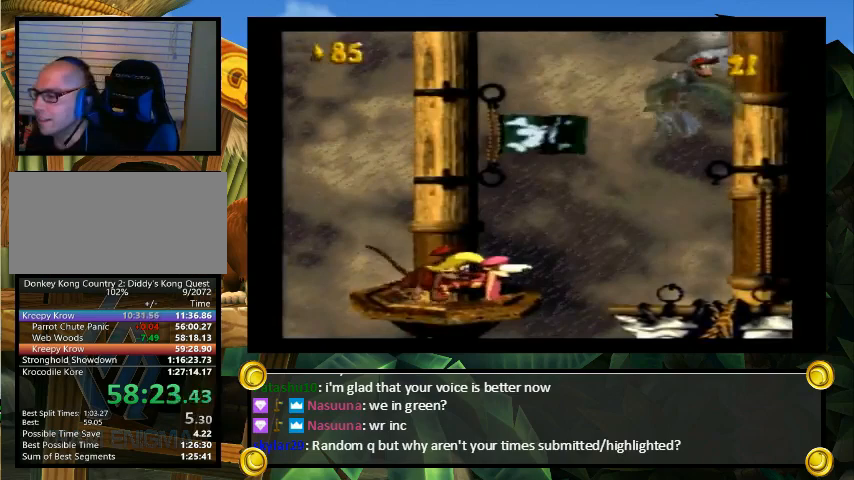
{"buttons": [], "events": []}
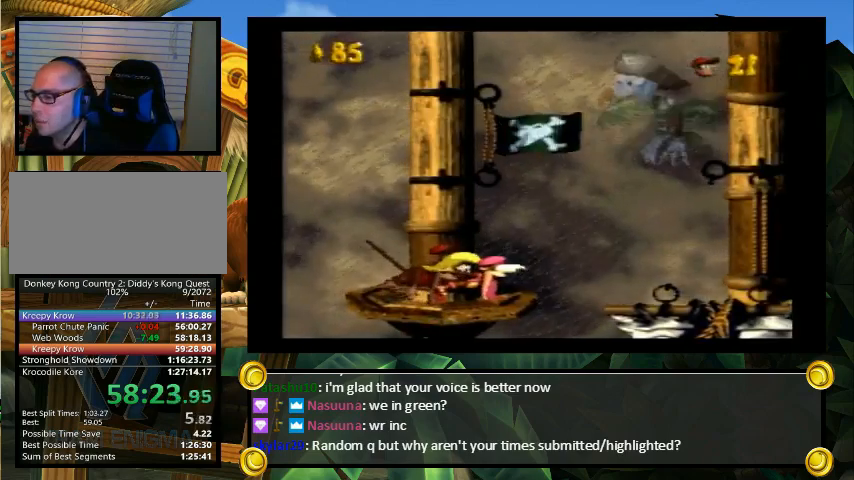
{"buttons": [], "events": []}
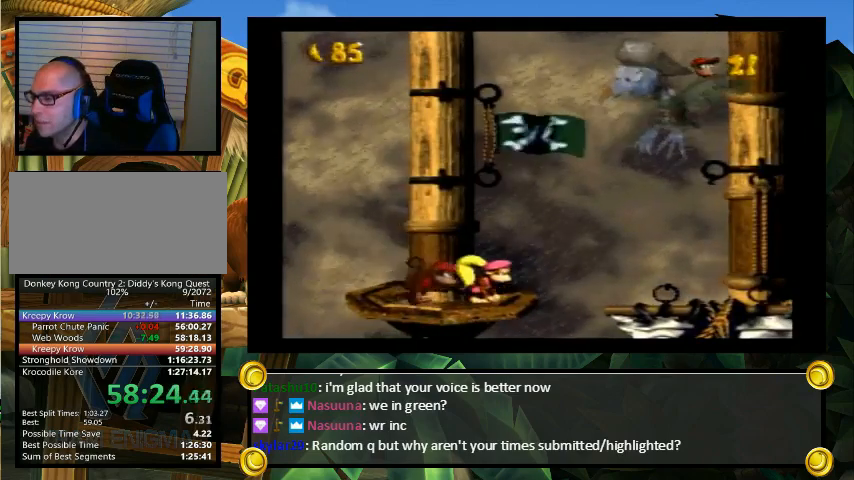
{"buttons": ["Y", "DPAD_RIGHT"], "events": [[133, "DPAD_LEFT", "down"], [200, "Y", "down"], [233, "B", "down"], [333, "DPAD_LEFT", "up"], [367, "DPAD_RIGHT", "down"], [433, "B", "up"]]}
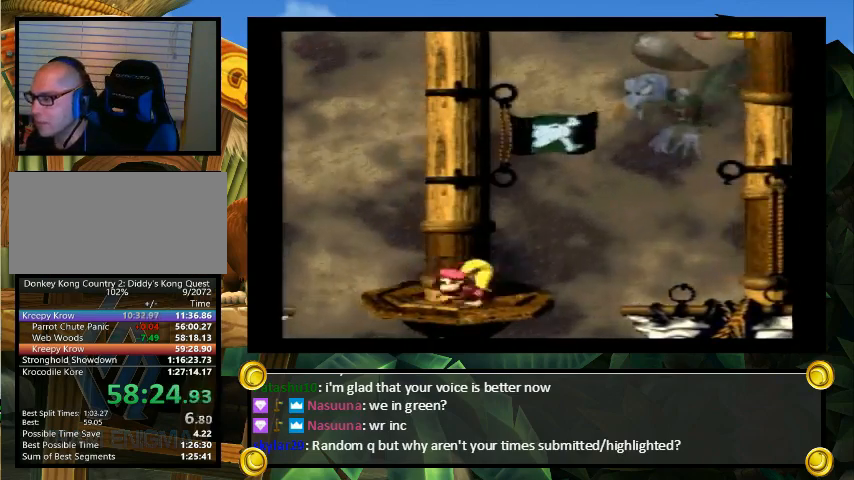
{"buttons": ["Y", "DPAD_DOWN"], "events": [[33, "DPAD_UP", "down"], [67, "DPAD_LEFT", "down"], [67, "DPAD_RIGHT", "up"], [100, "DPAD_UP", "up"], [200, "DPAD_LEFT", "up"], [467, "DPAD_DOWN", "down"]]}
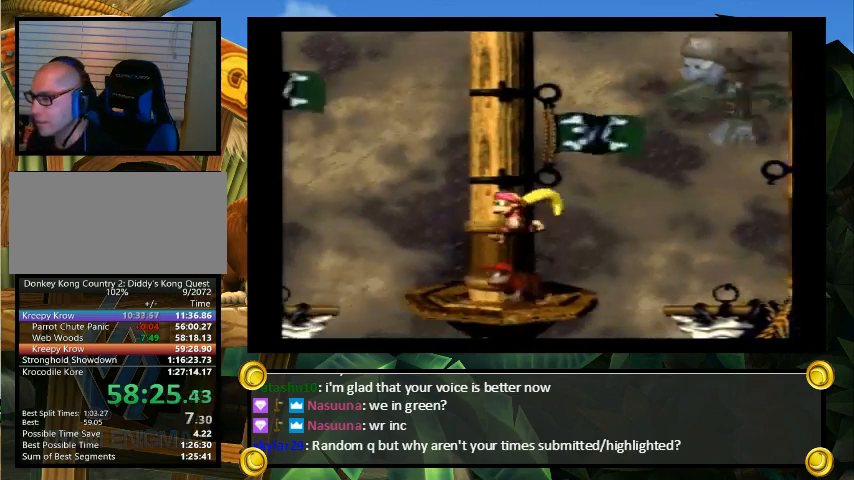
{"buttons": ["Y", "DPAD_DOWN"], "events": [[33, "DPAD_DOWN", "up"], [133, "DPAD_DOWN", "down"], [200, "DPAD_DOWN", "up"], [300, "DPAD_DOWN", "down"], [333, "DPAD_DOWN", "up"], [467, "DPAD_DOWN", "down"]]}
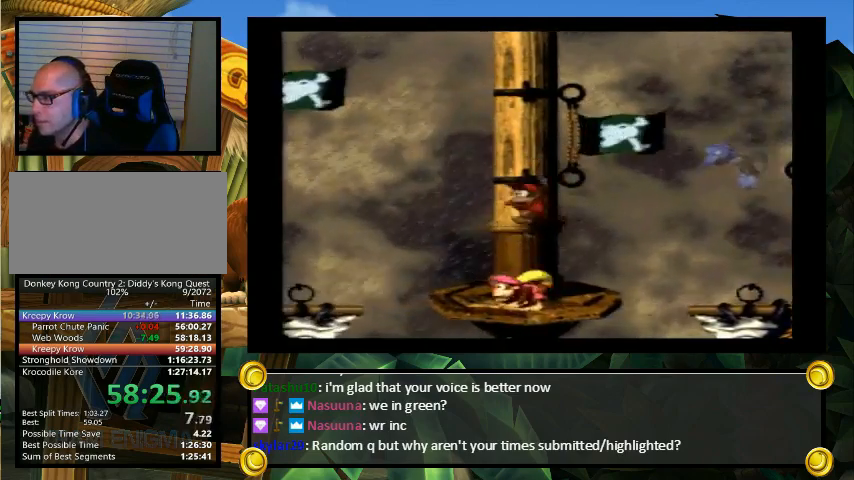
{"buttons": ["Y"], "events": [[67, "DPAD_DOWN", "up"], [167, "DPAD_DOWN", "down"], [267, "DPAD_DOWN", "up"]]}
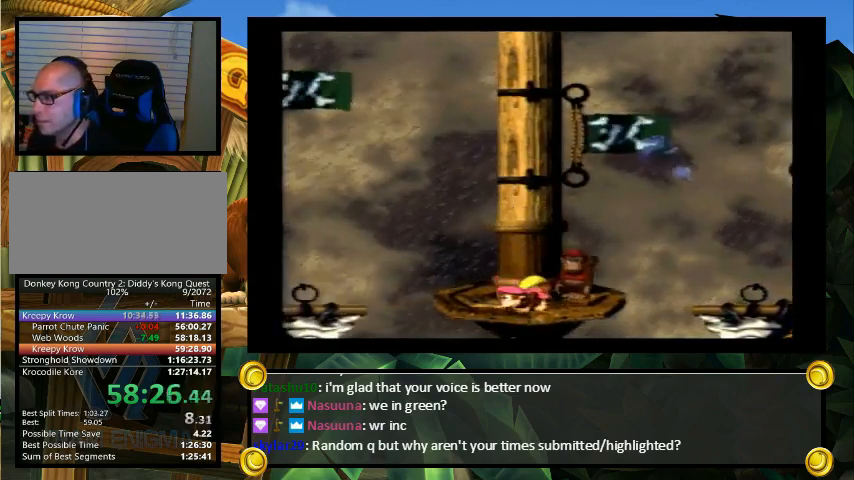
{"buttons": ["B", "Y", "DPAD_UP", "DPAD_LEFT"], "events": [[267, "DPAD_LEFT", "down"], [267, "Y", "up"], [333, "Y", "down"], [500, "B", "down"], [500, "DPAD_UP", "down"]]}
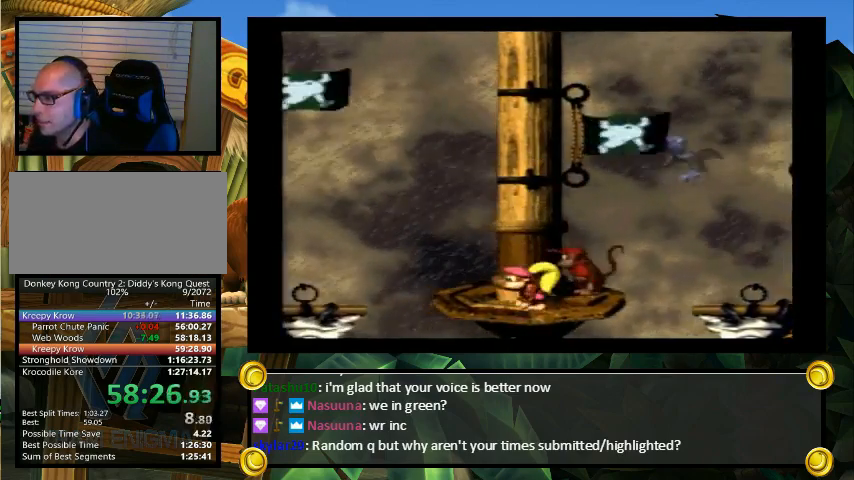
{"buttons": ["Y"], "events": [[33, "DPAD_LEFT", "up"], [67, "DPAD_RIGHT", "down"], [67, "DPAD_UP", "up"], [367, "B", "up"], [367, "DPAD_LEFT", "down"], [367, "DPAD_RIGHT", "up"], [433, "DPAD_LEFT", "up"]]}
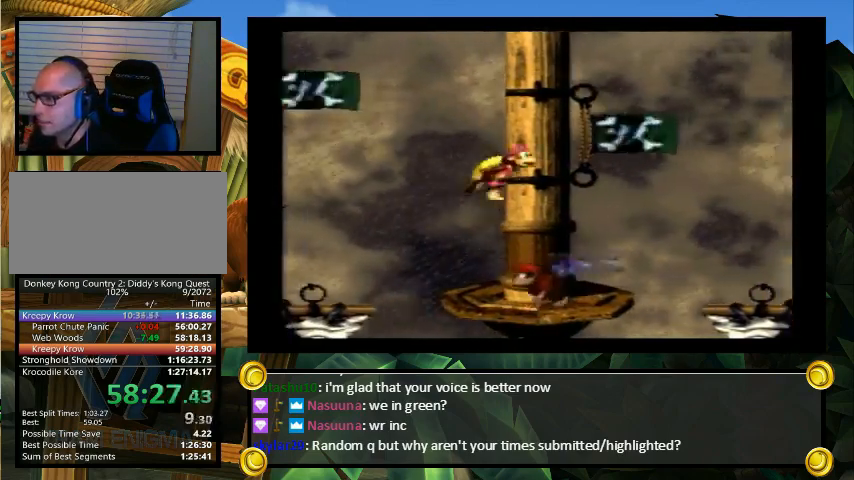
{"buttons": ["Y", "DPAD_DOWN"], "events": [[367, "DPAD_DOWN", "down"], [433, "DPAD_DOWN", "up"], [500, "DPAD_DOWN", "down"]]}
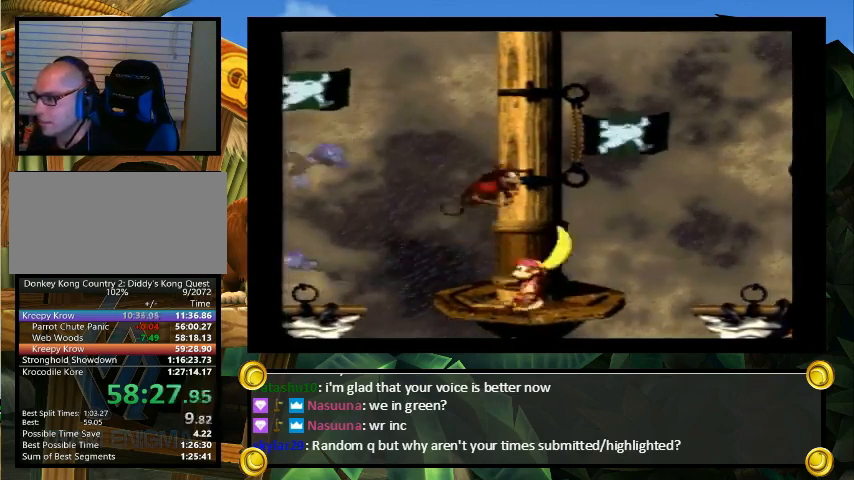
{"buttons": ["Y"], "events": [[100, "DPAD_DOWN", "up"], [200, "DPAD_DOWN", "down"], [233, "DPAD_DOWN", "up"], [333, "DPAD_DOWN", "down"], [400, "DPAD_DOWN", "up"]]}
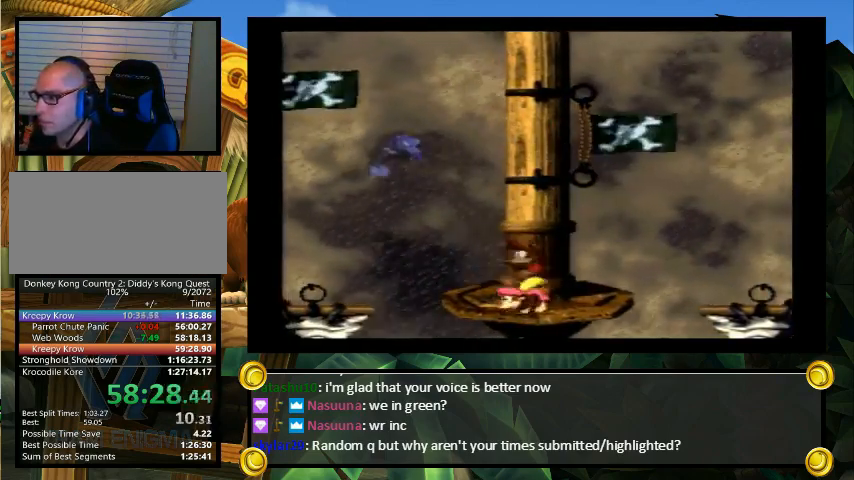
{"buttons": ["B", "Y"], "events": [[400, "B", "down"]]}
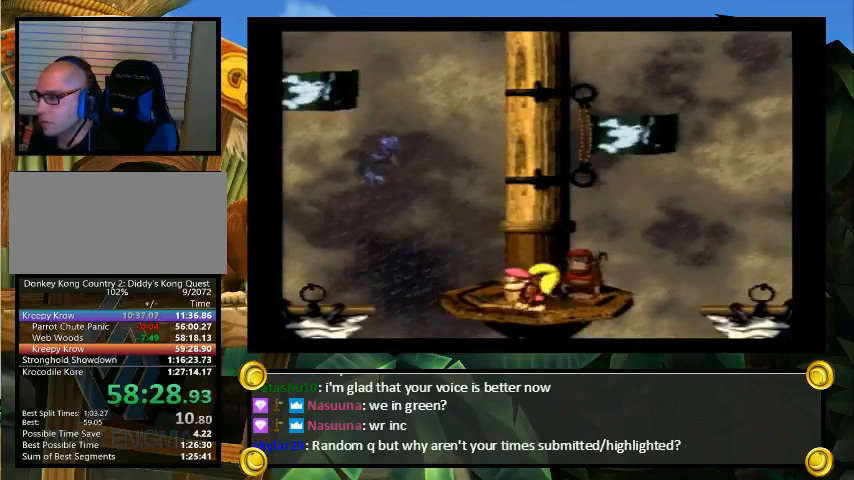
{"buttons": ["B", "Y"], "events": []}
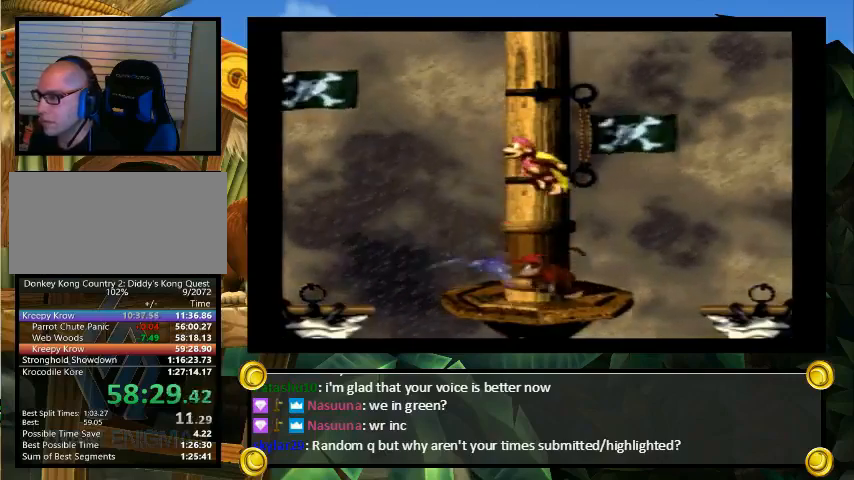
{"buttons": ["Y"], "events": [[33, "B", "up"]]}
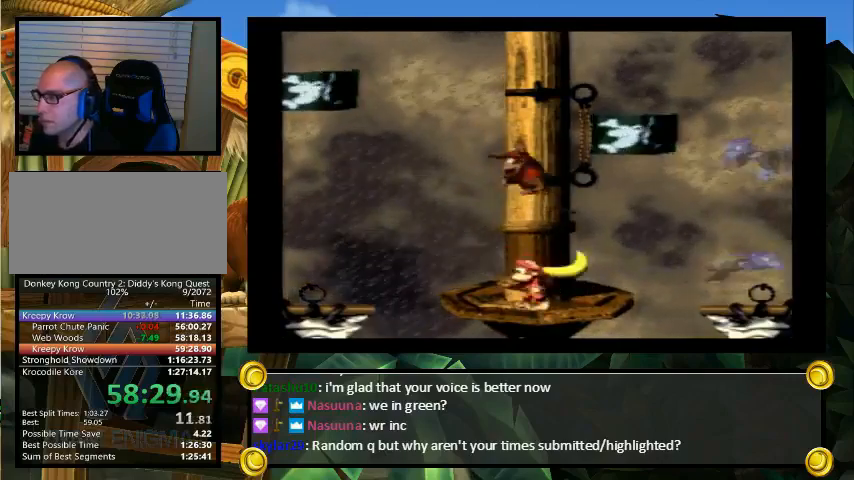
{"buttons": ["Y", "DPAD_LEFT"], "events": [[433, "DPAD_LEFT", "down"]]}
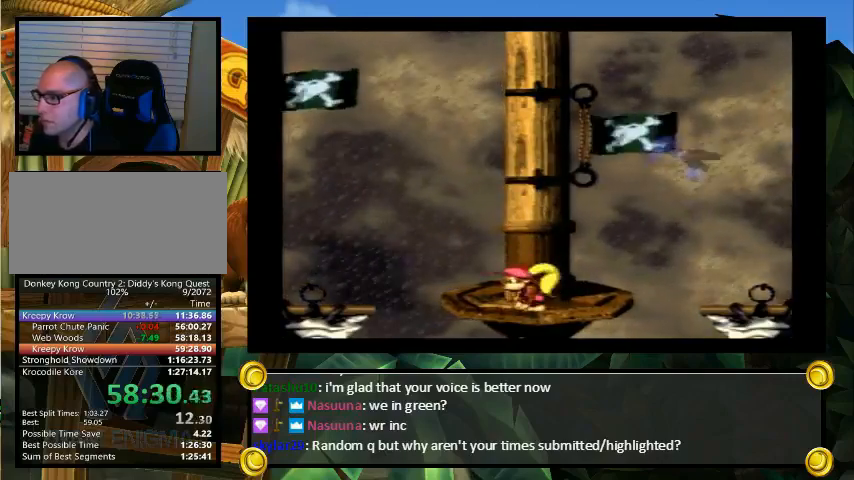
{"buttons": ["B", "Y", "DPAD_UP", "DPAD_LEFT"], "events": [[33, "Y", "up"], [100, "Y", "down"], [167, "DPAD_UP", "down"], [233, "B", "down"]]}
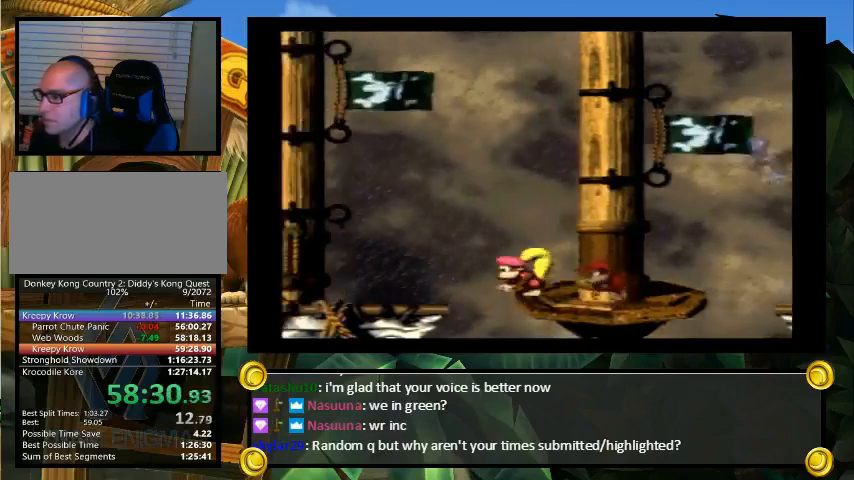
{"buttons": ["B", "Y", "DPAD_UP", "DPAD_RIGHT"], "events": [[33, "Y", "up"], [100, "Y", "down"], [367, "DPAD_LEFT", "up"], [367, "DPAD_RIGHT", "down"]]}
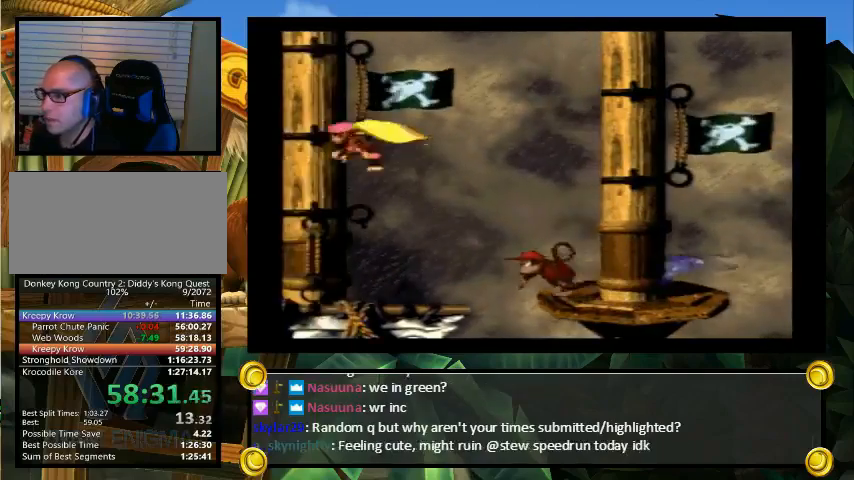
{"buttons": ["Y", "DPAD_LEFT"], "events": [[167, "B", "up"], [167, "DPAD_UP", "up"], [400, "DPAD_LEFT", "down"], [400, "DPAD_RIGHT", "up"]]}
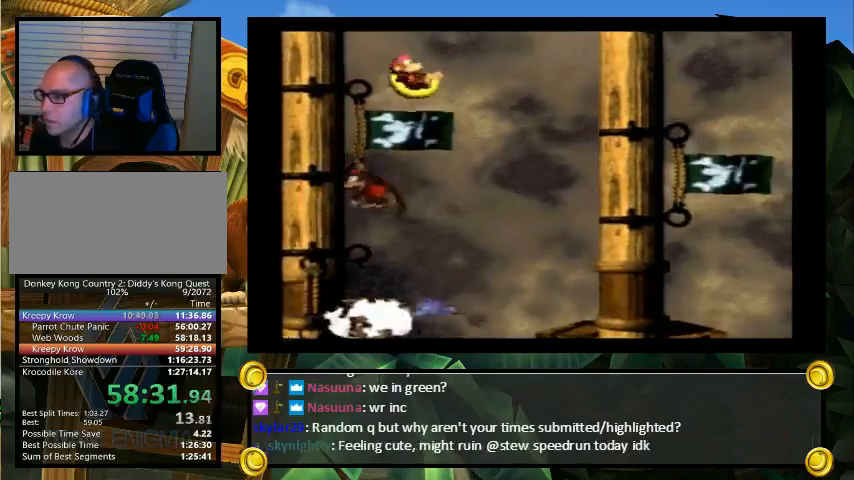
{"buttons": ["Y", "DPAD_UP", "DPAD_RIGHT"], "events": [[200, "DPAD_LEFT", "up"], [367, "DPAD_RIGHT", "down"], [367, "DPAD_UP", "down"], [400, "B", "down"], [500, "B", "up"]]}
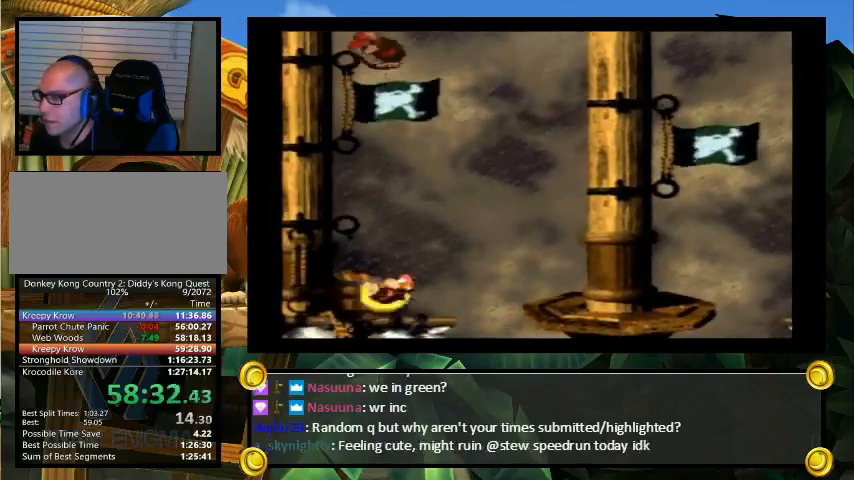
{"buttons": ["Y", "DPAD_UP", "DPAD_RIGHT"], "events": []}
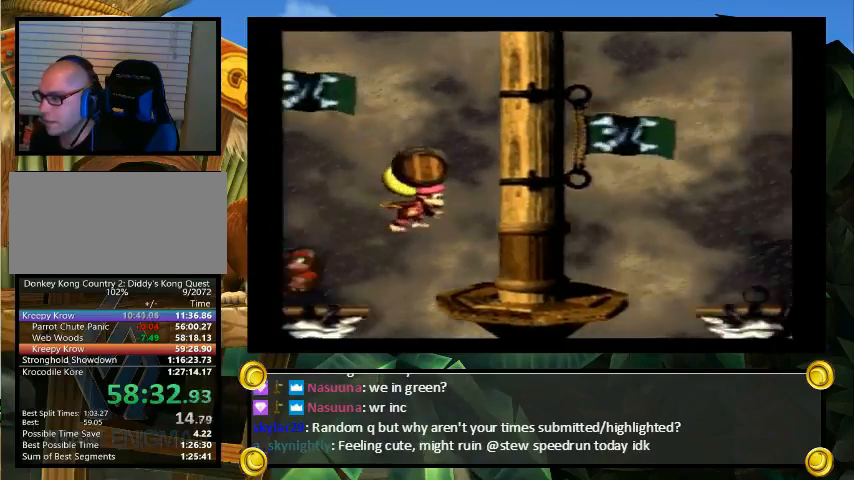
{"buttons": ["Y", "DPAD_UP", "DPAD_RIGHT"], "events": [[67, "B", "down"], [300, "B", "up"], [333, "Y", "up"], [400, "Y", "down"]]}
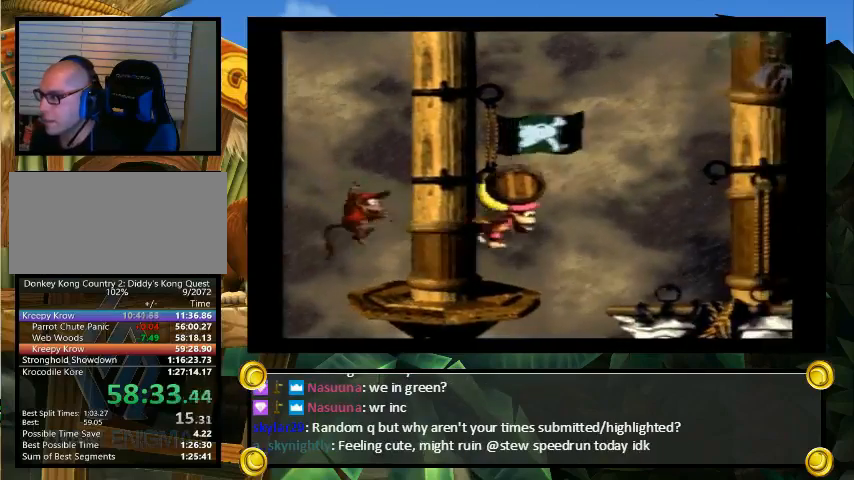
{"buttons": ["Y", "DPAD_UP", "DPAD_RIGHT"], "events": []}